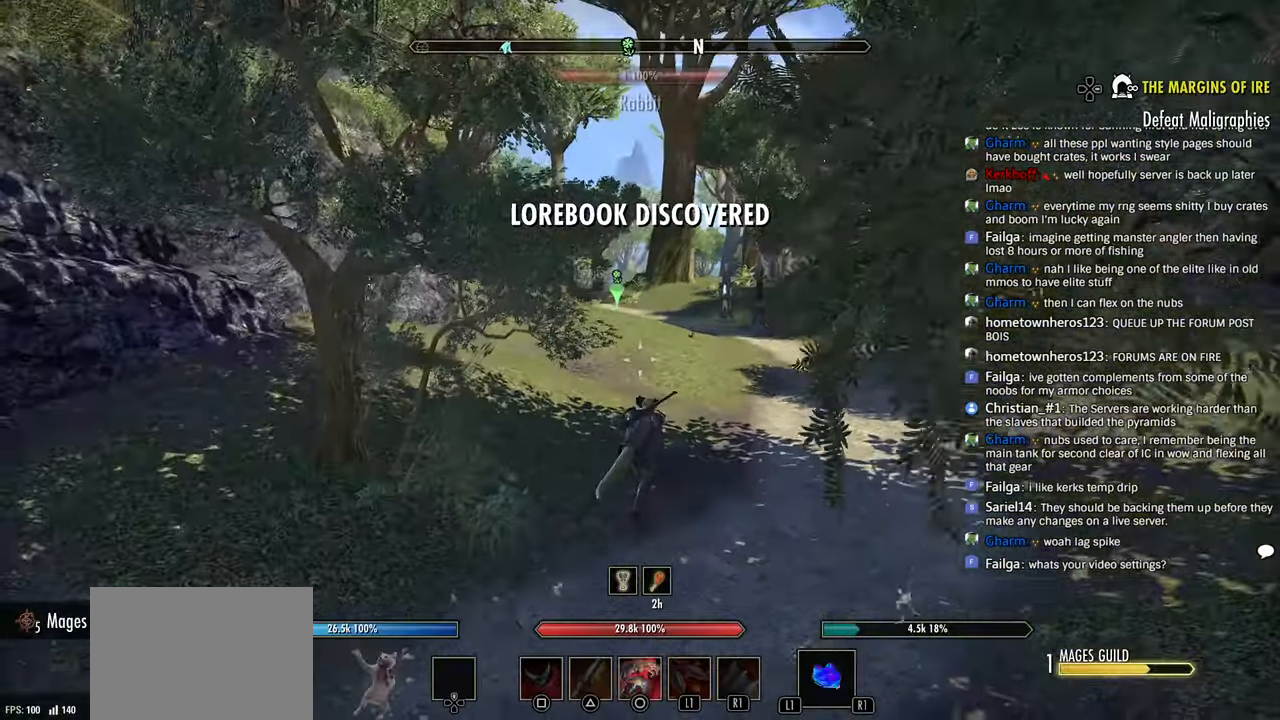
Gameplay with a controller (PlayStation layout); each line is a JSON object with the inputs held at the frame after it. "events" lists button and stick changes between this image and that frame as [ms after this image, input, new state], when the widget could be followed in between.
{"buttons": [], "left_stick": "up-right", "right_stick": "center", "events": [[200, "left_stick", "up-right"]]}
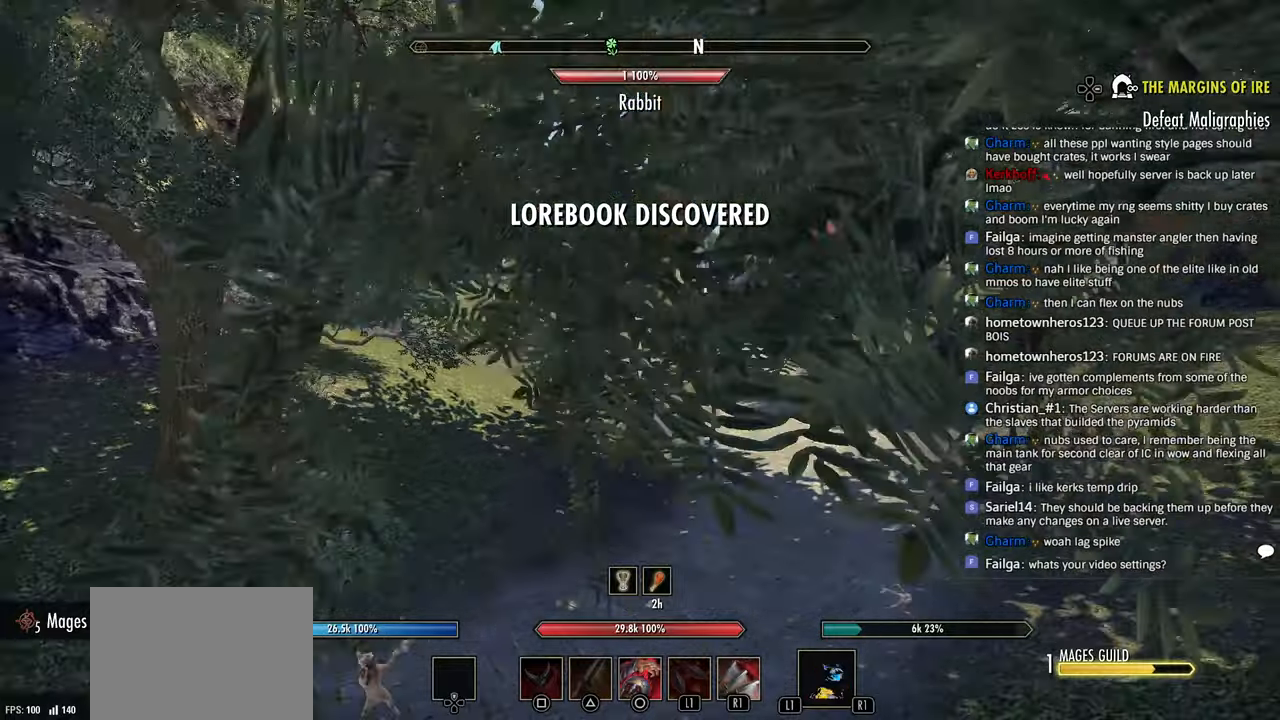
{"buttons": [], "left_stick": "up-right", "right_stick": "center", "events": [[316, "CROSS", "down"], [466, "CROSS", "up"]]}
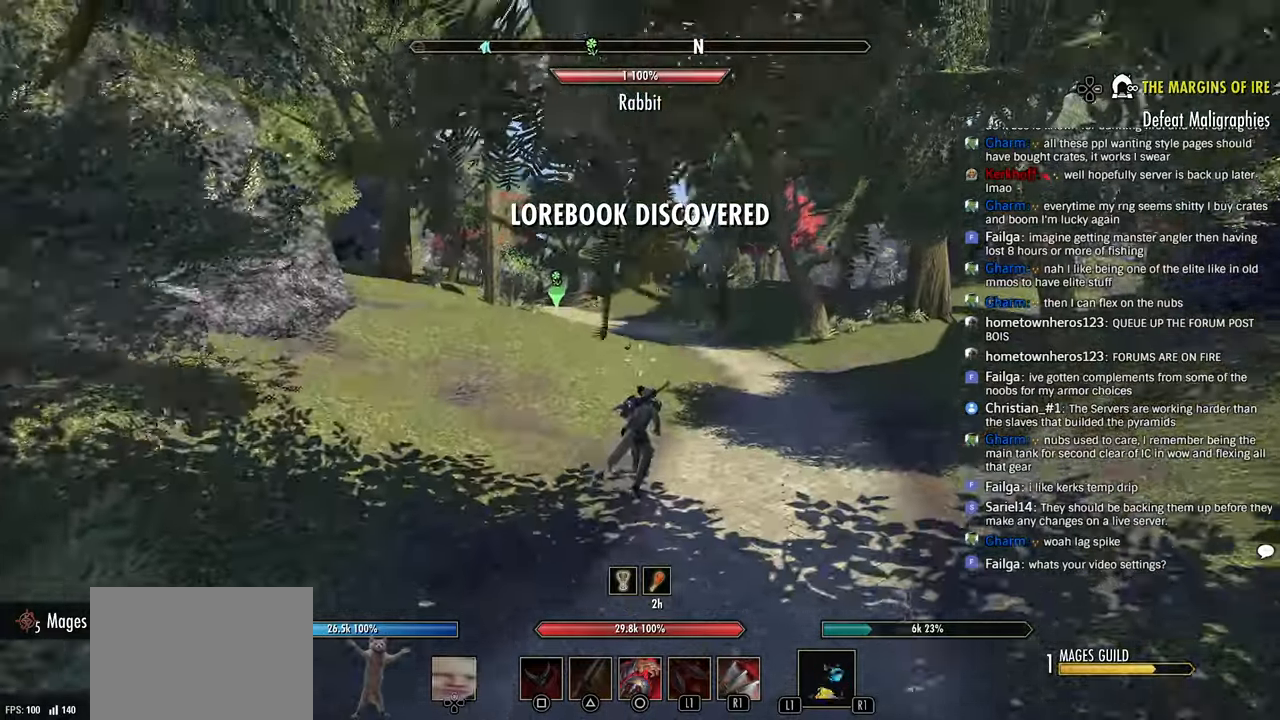
{"buttons": [], "left_stick": "up-right", "right_stick": "center", "events": []}
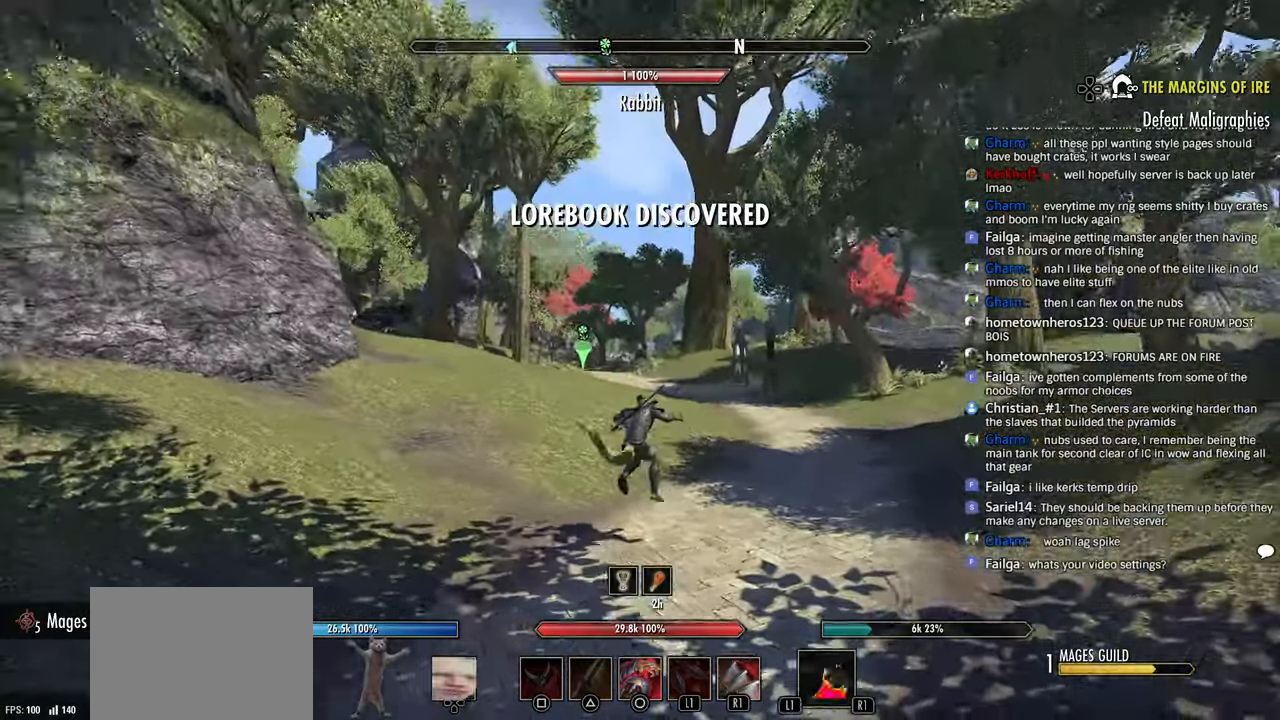
{"buttons": [], "left_stick": "up-right", "right_stick": "center", "events": [[250, "CROSS", "down"], [383, "CROSS", "up"]]}
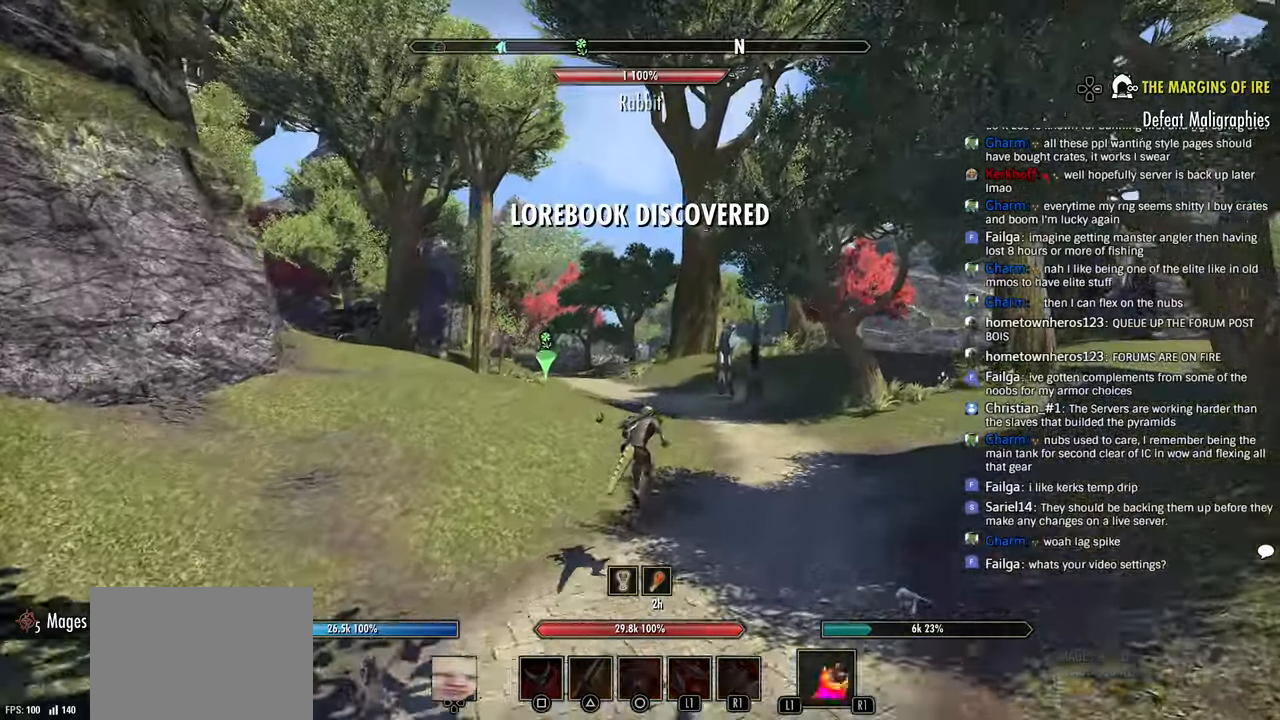
{"buttons": [], "left_stick": "up-right", "right_stick": "center", "events": []}
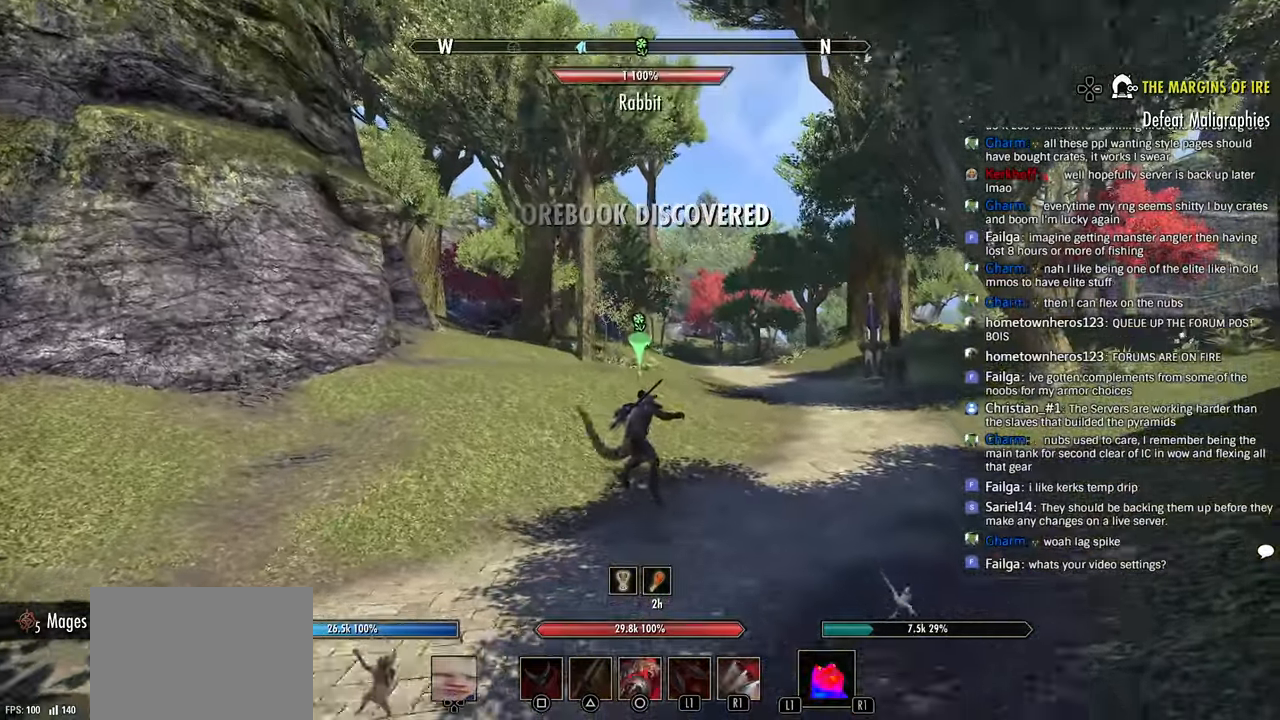
{"buttons": [], "left_stick": "up-right", "right_stick": "center", "events": [[166, "CROSS", "down"], [300, "CROSS", "up"]]}
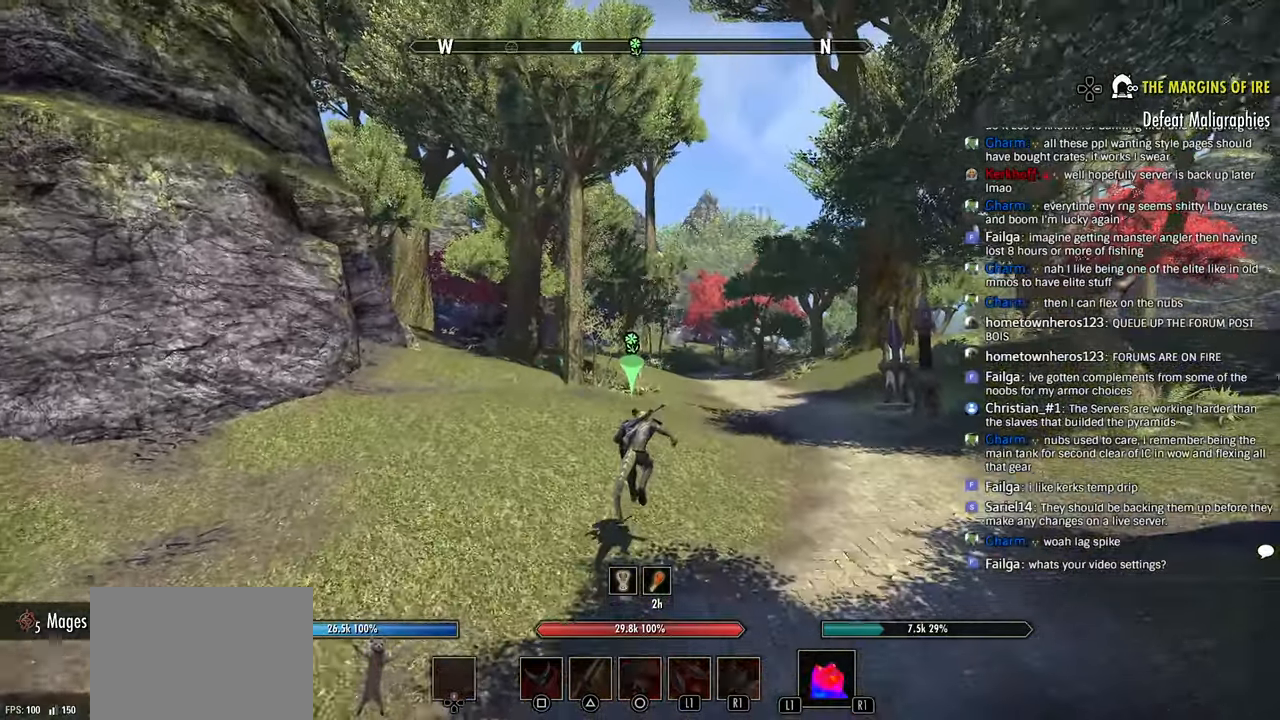
{"buttons": [], "left_stick": "up-right", "right_stick": "center", "events": [[50, "right_stick", "right"], [333, "right_stick", "center"], [383, "right_stick", "right"], [500, "right_stick", "center"]]}
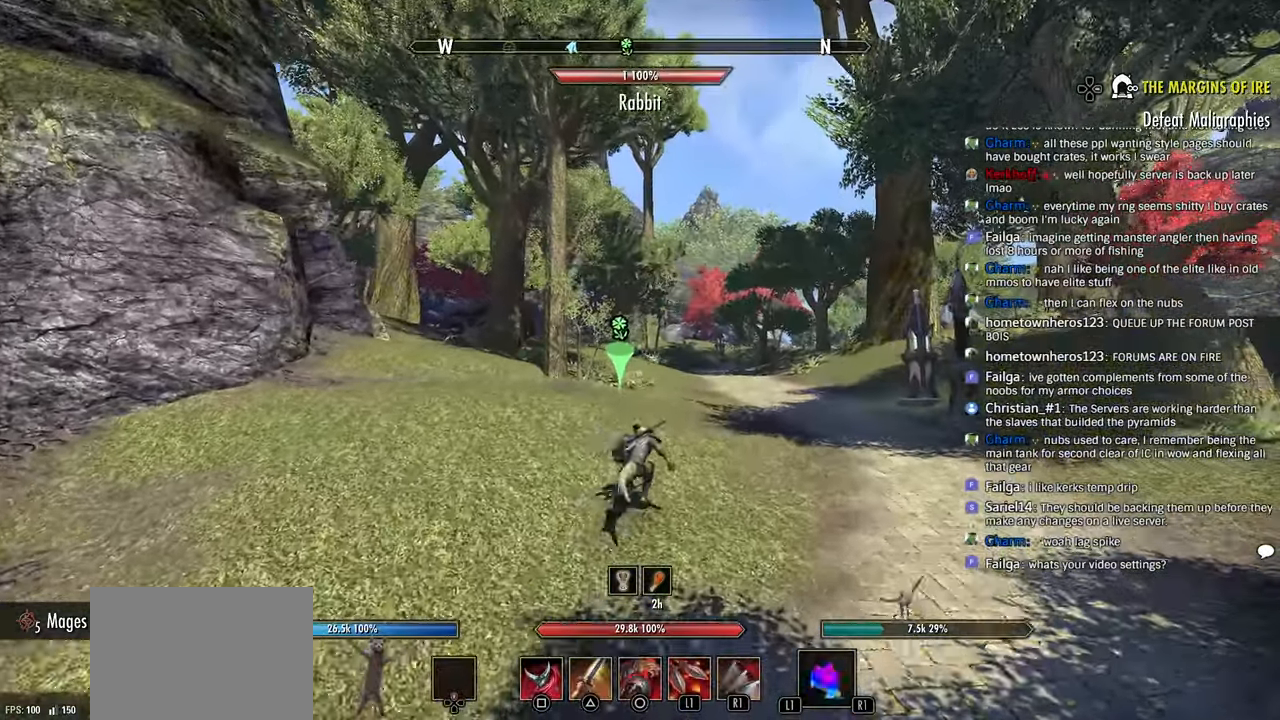
{"buttons": [], "left_stick": "up-right", "right_stick": "right", "events": [[83, "right_stick", "right"]]}
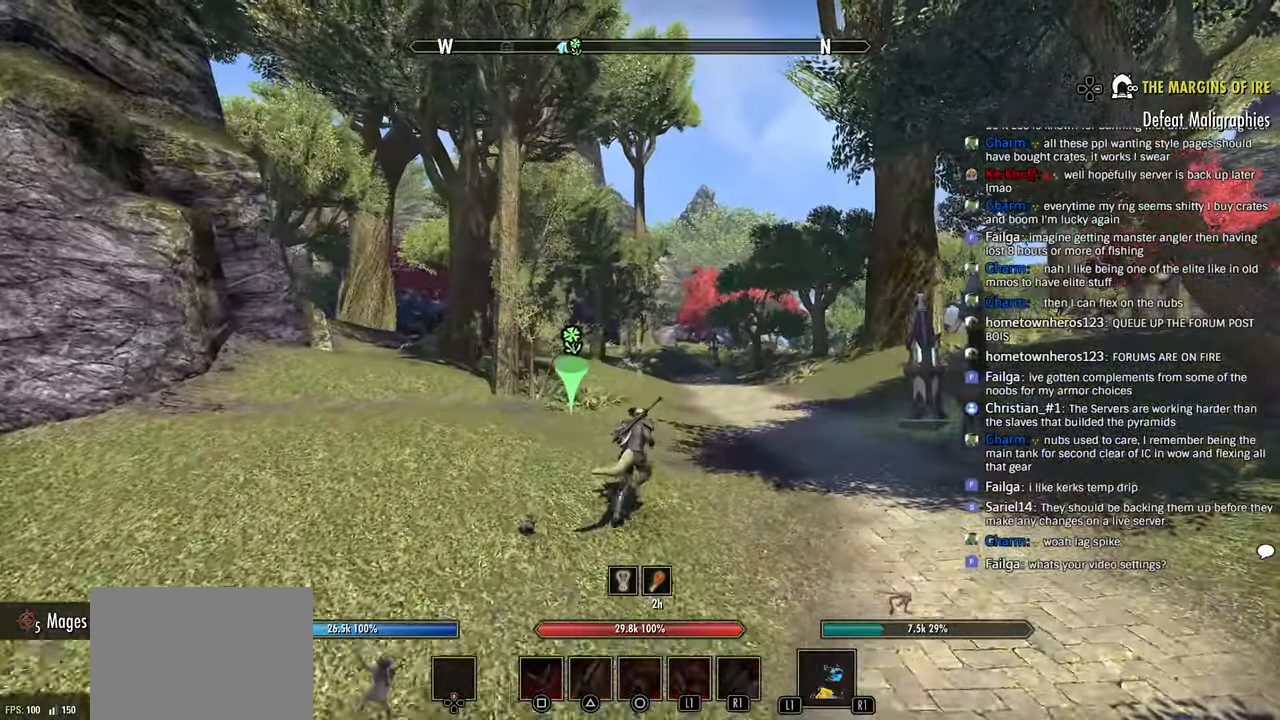
{"buttons": [], "left_stick": "up-right", "right_stick": "center", "events": [[283, "right_stick", "center"]]}
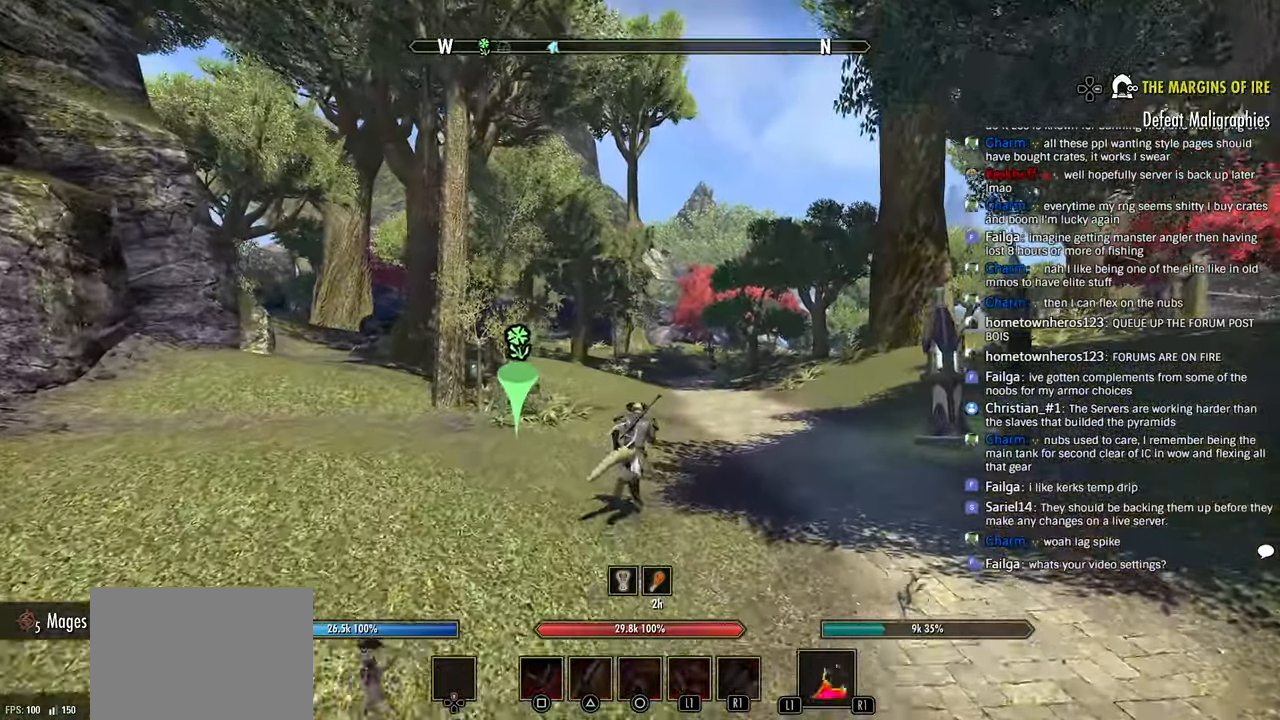
{"buttons": [], "left_stick": "up", "right_stick": "right", "events": [[100, "right_stick", "right"], [316, "left_stick", "up"]]}
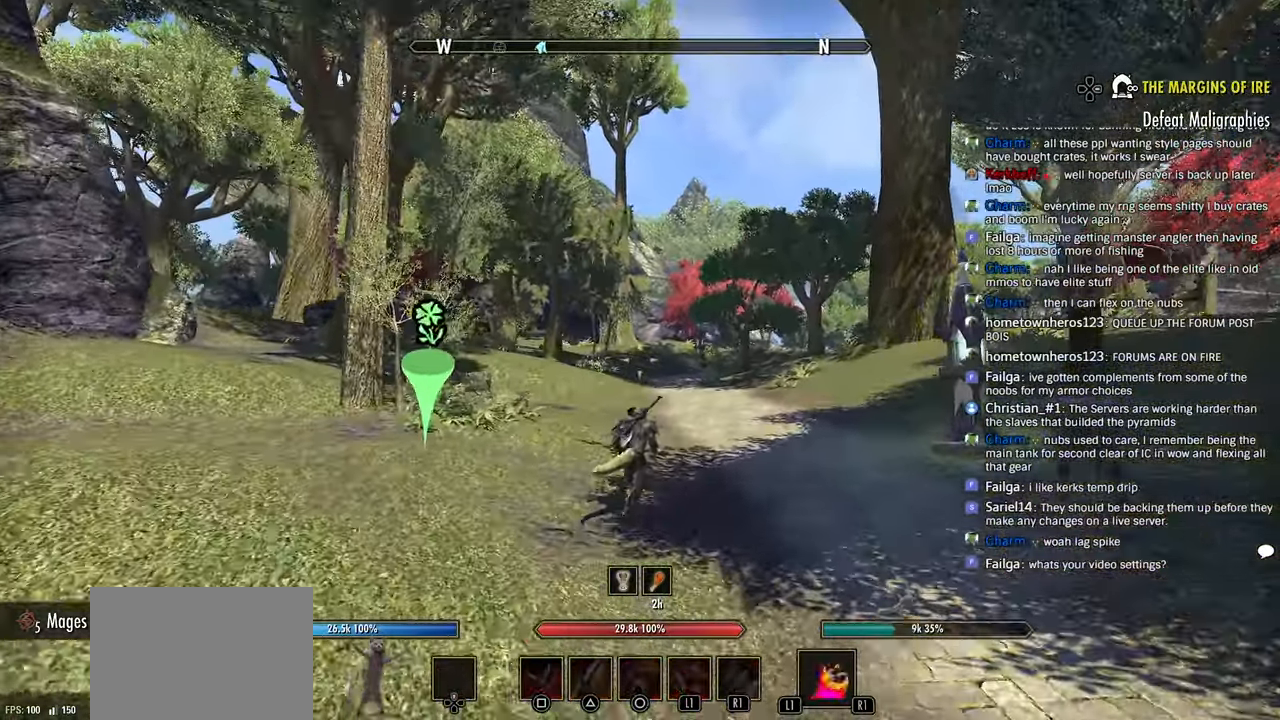
{"buttons": [], "left_stick": "up", "right_stick": "right", "events": []}
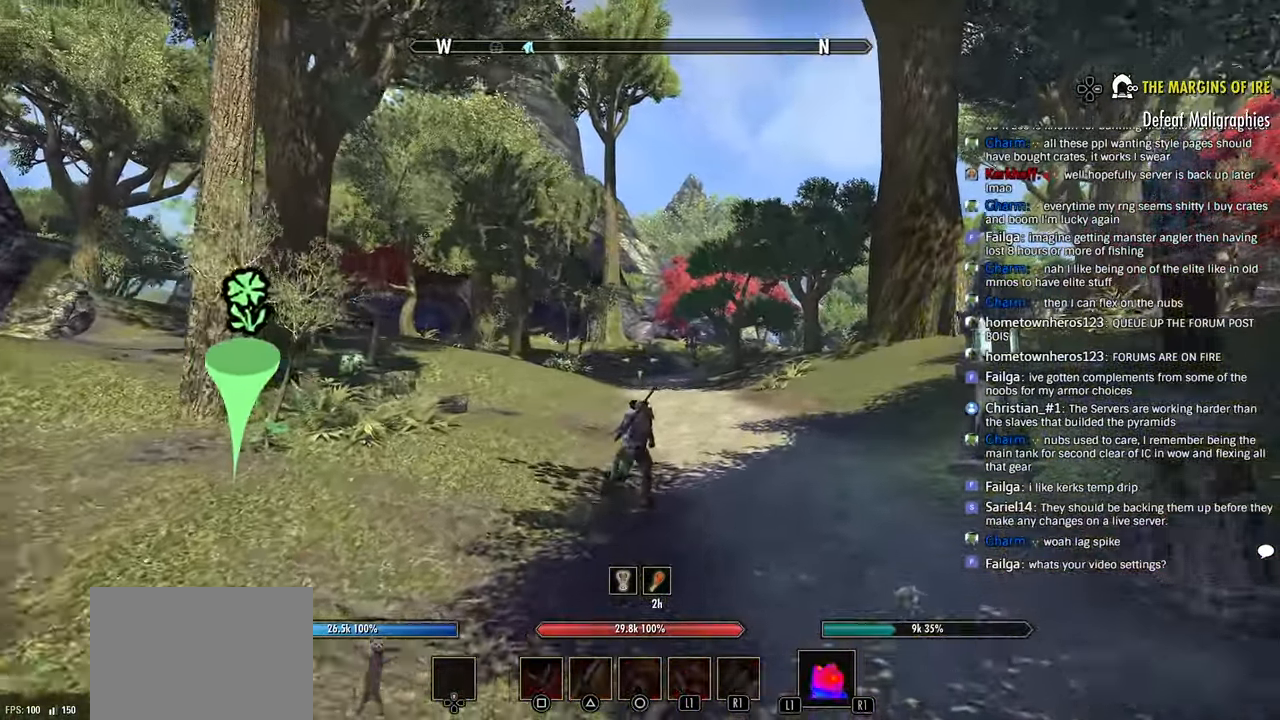
{"buttons": [], "left_stick": "up", "right_stick": "right", "events": [[66, "right_stick", "center"], [283, "right_stick", "right"]]}
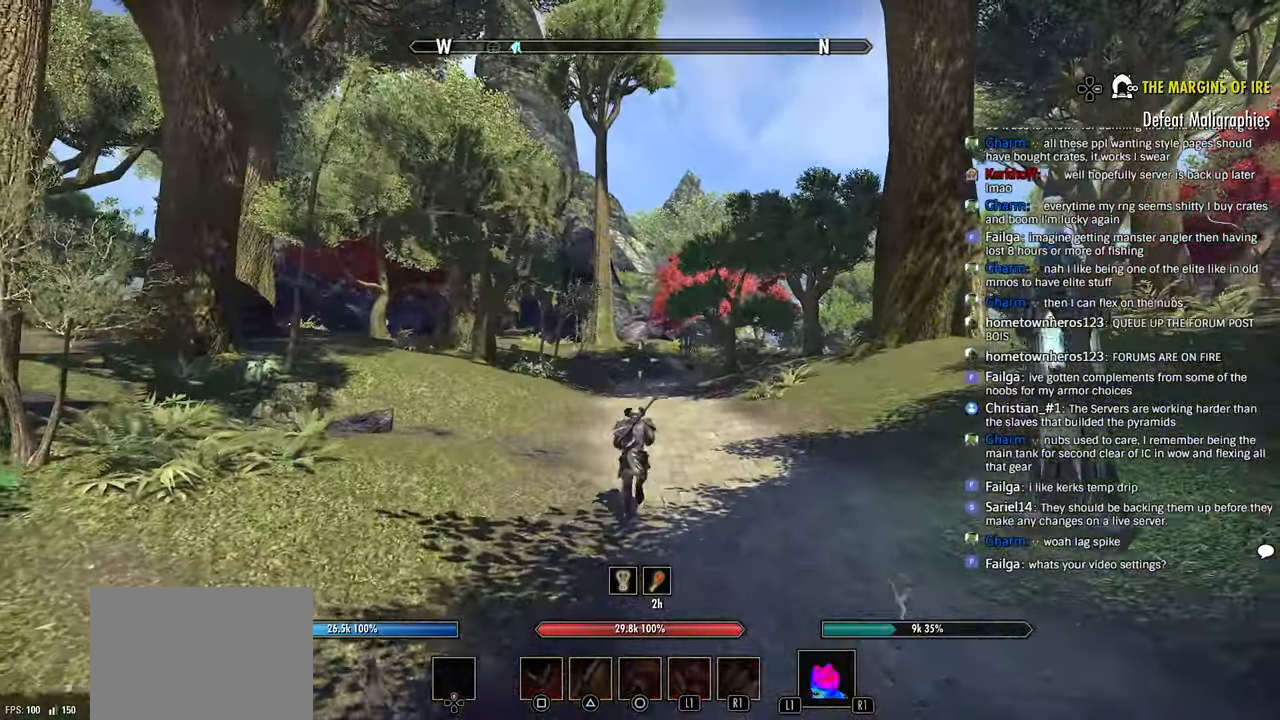
{"buttons": [], "left_stick": "up-right", "right_stick": "right", "events": [[16, "right_stick", "center"], [33, "left_stick", "up-right"], [66, "right_stick", "right"]]}
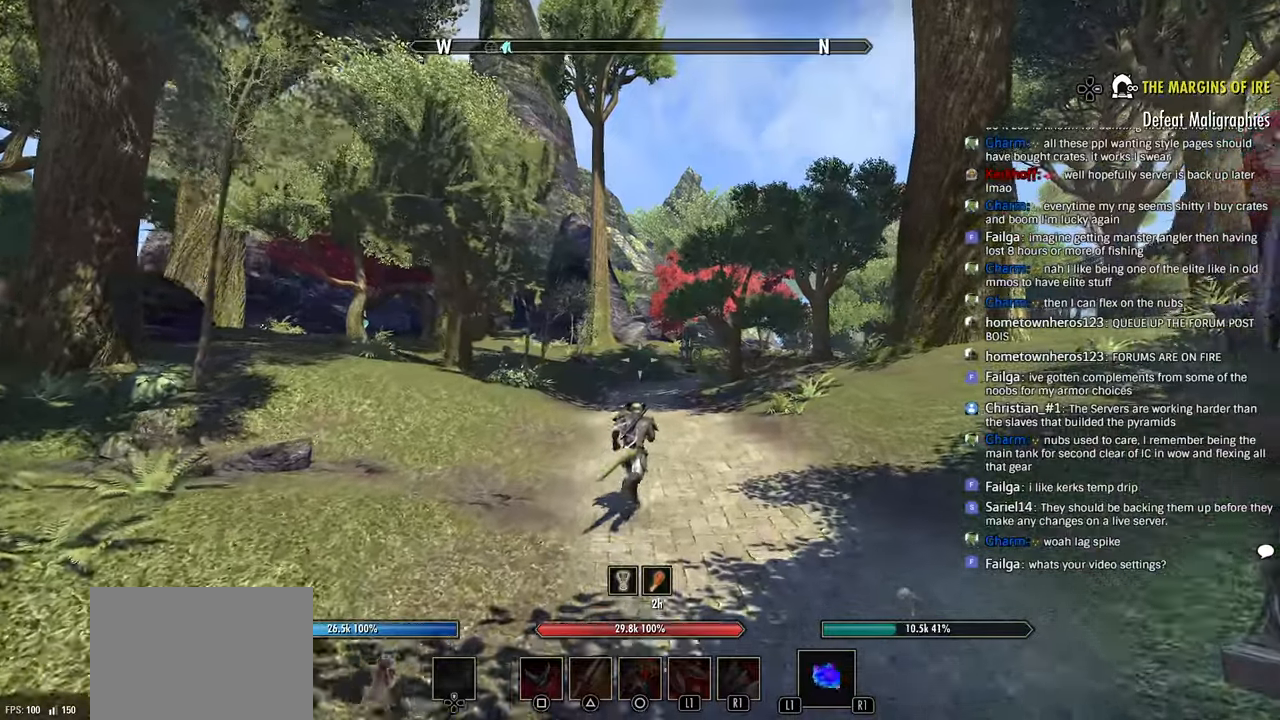
{"buttons": [], "left_stick": "up-right", "right_stick": "center", "events": [[216, "right_stick", "center"]]}
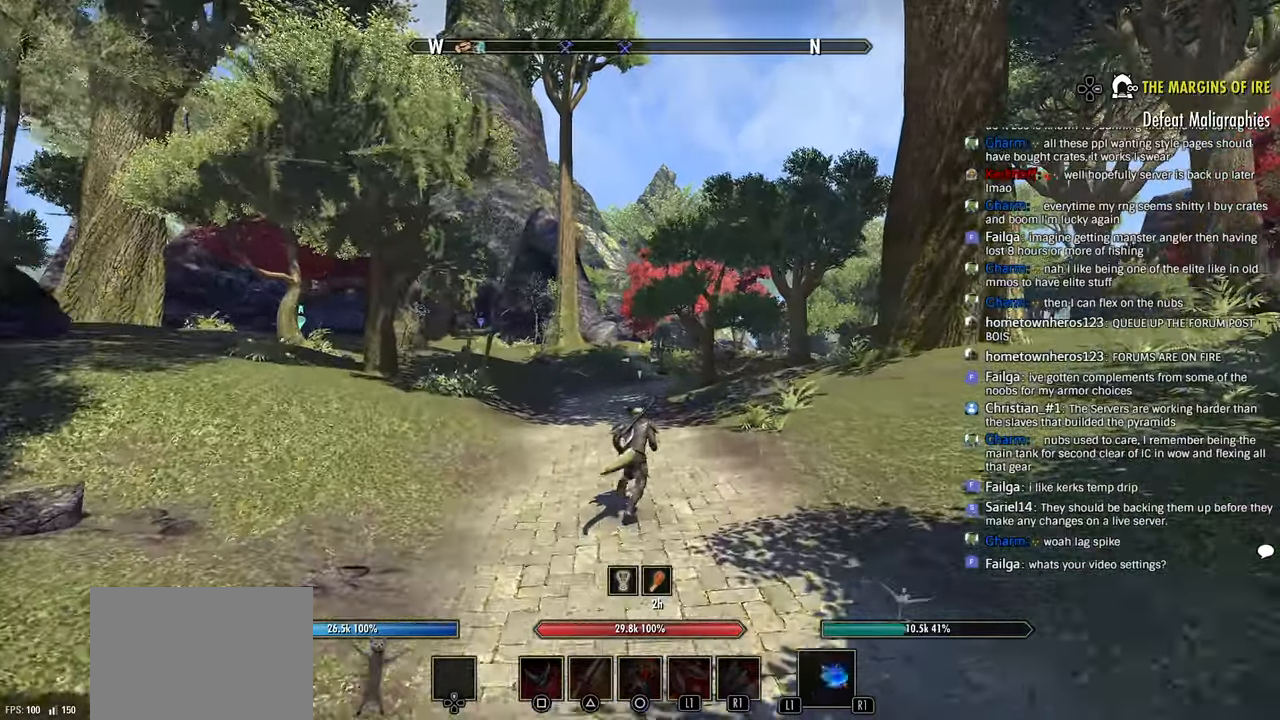
{"buttons": [], "left_stick": "up-right", "right_stick": "center", "events": []}
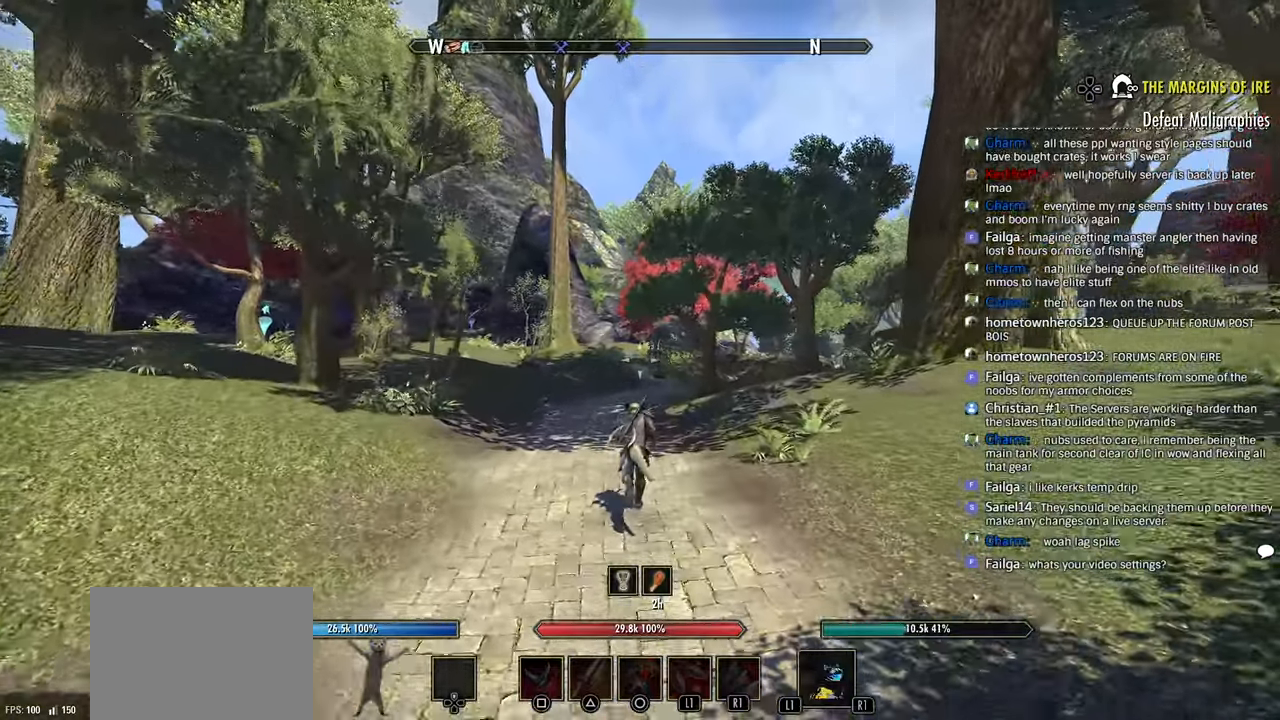
{"buttons": [], "left_stick": "up-right", "right_stick": "center", "events": []}
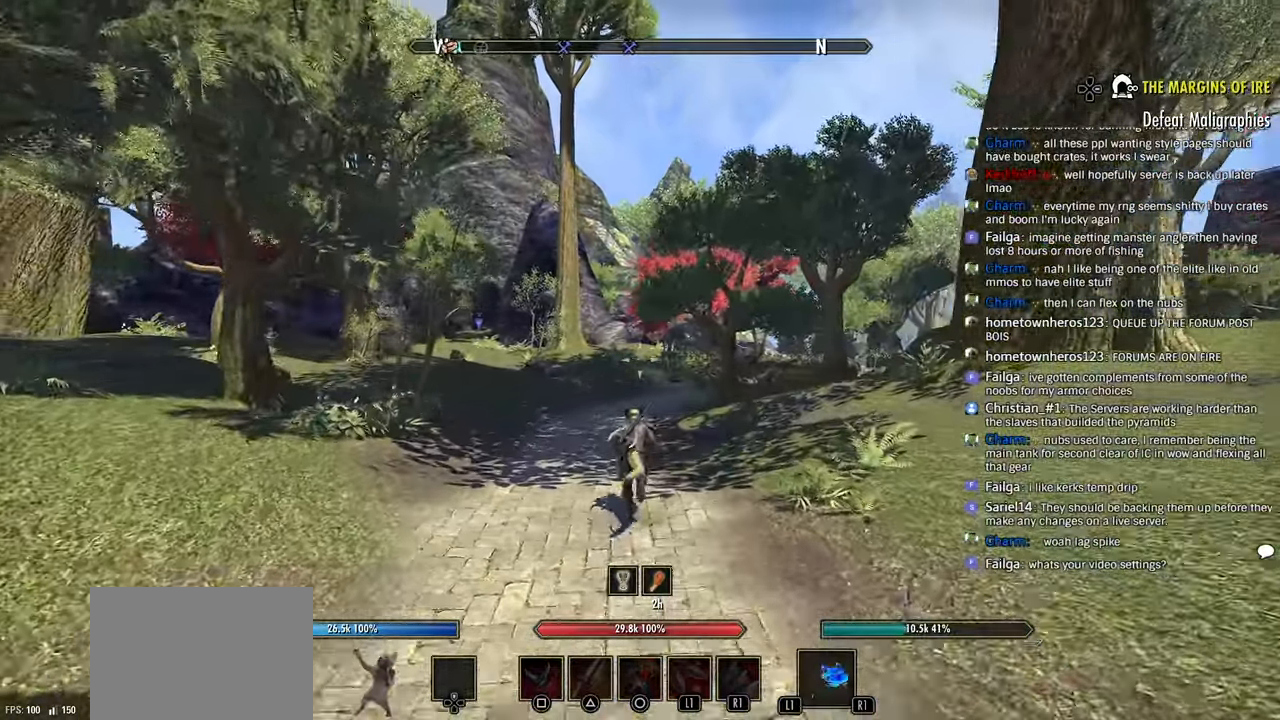
{"buttons": [], "left_stick": "up-right", "right_stick": "center", "events": []}
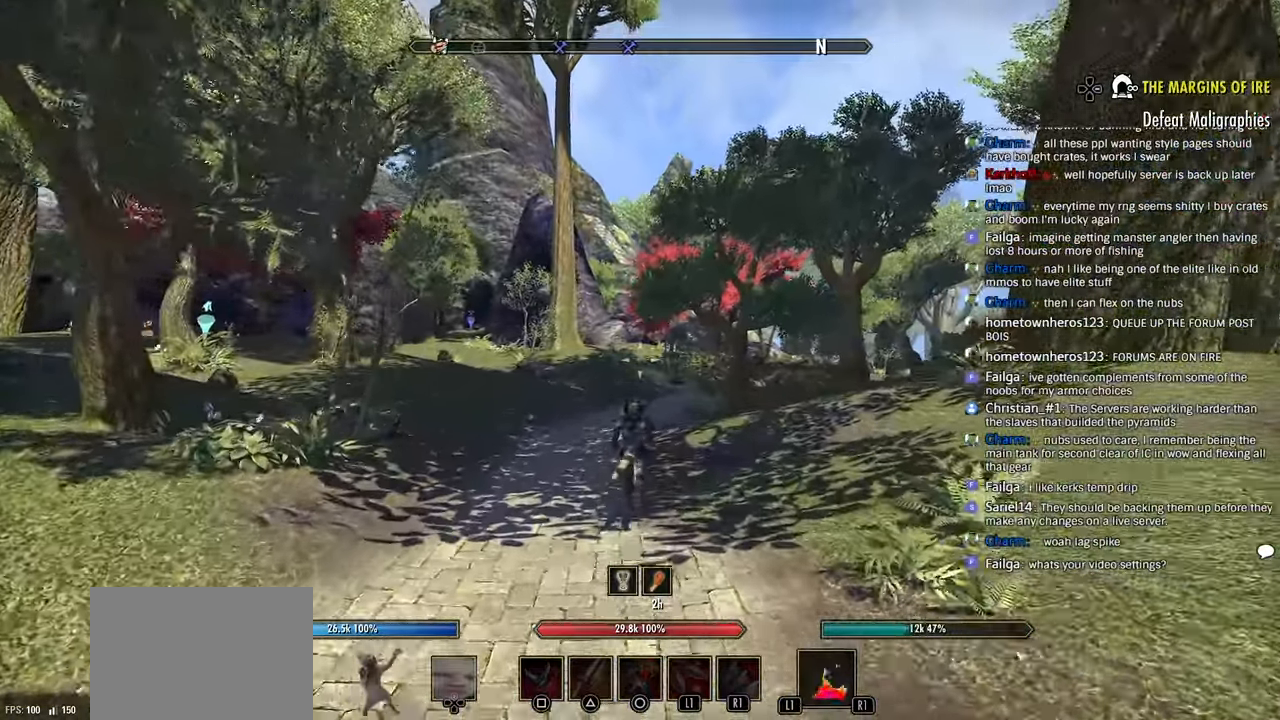
{"buttons": [], "left_stick": "up-right", "right_stick": "center", "events": []}